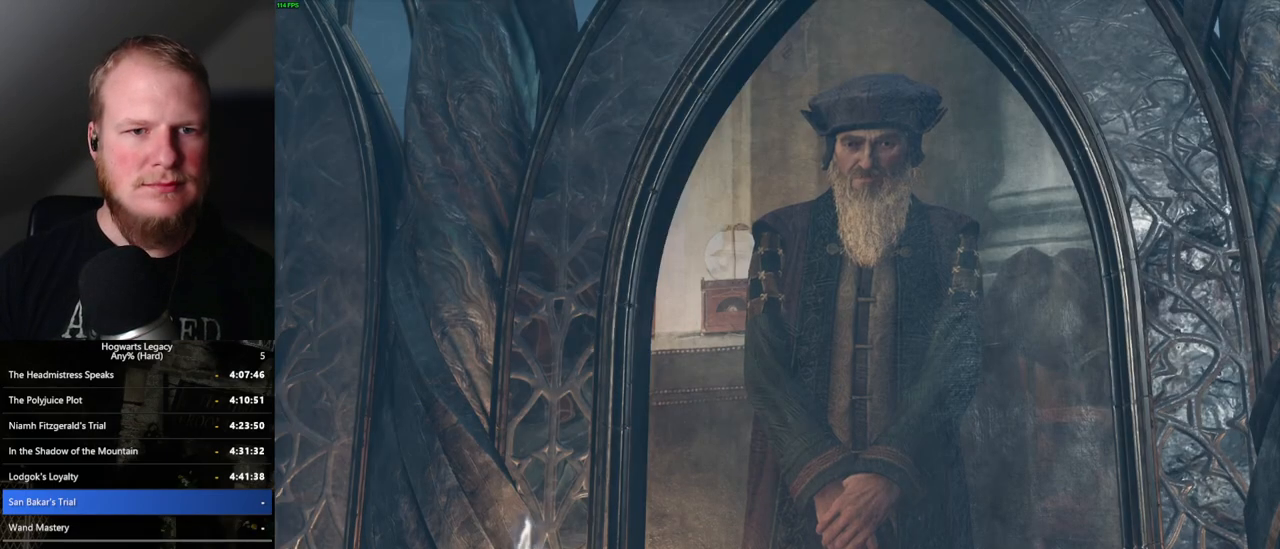
Gameplay with keyboard and mouse; each line is a JSON object with the keys and mouse buttons held at the frame after it. "events" lists presses ("down") and releases ("up") of ".", "/", "0", "1", "2", "3", "4", "5", "6", "7", "8", "9", "a", "alt_l", "alt_r", "b", "backslash", "backspace", "c", "caps_lock", "comma", "ctrl_l", "ctrl_r", "d", "e", "equals", "escape", "f", "f1", "f10", "f11", "f12", "f2", "f3", "f4", "f5", "f6", "f7", "f8", "f9", "g", "h", "i", "j", "k", "l", "lbracket", "m", "minus", "n", "o", "p", "q", "quote", "r", "rbracket", "return", "s", "semicolon", "shift_l", "shift_r", "space", "super", "t", "tab", "tilde", "u", "v", "w", "x", "y", "z", "mouse_left", "mouse_wheel", "mouse_right", "mouse_mb4" and "mouse_mb5" between this image and that frame as [ms after this image, input, new state], when the widget could be followed in between. "mouse_left", "mouse_wheel", "mouse_right", "mouse_mb4", "mouse_mb5" = the "left", "wheel", "right", "mb4", "mb5" buttons of the "mouse" list. No other keys are recorded. "wheel" means that the mouse wheel is clicked or scrolled. Mouse movement is not recorded.
{"keys": [], "mouse": ["wheel"], "events": [[67, "mouse_wheel", "up"], [67, "space", "down"], [84, "q", "down"], [134, "space", "up"], [150, "q", "up"], [217, "q", "down"], [250, "space", "down"], [267, "mouse_wheel", "down"], [300, "mouse_wheel", "up"], [300, "q", "up"], [317, "mouse_wheel", "down"], [350, "space", "up"]]}
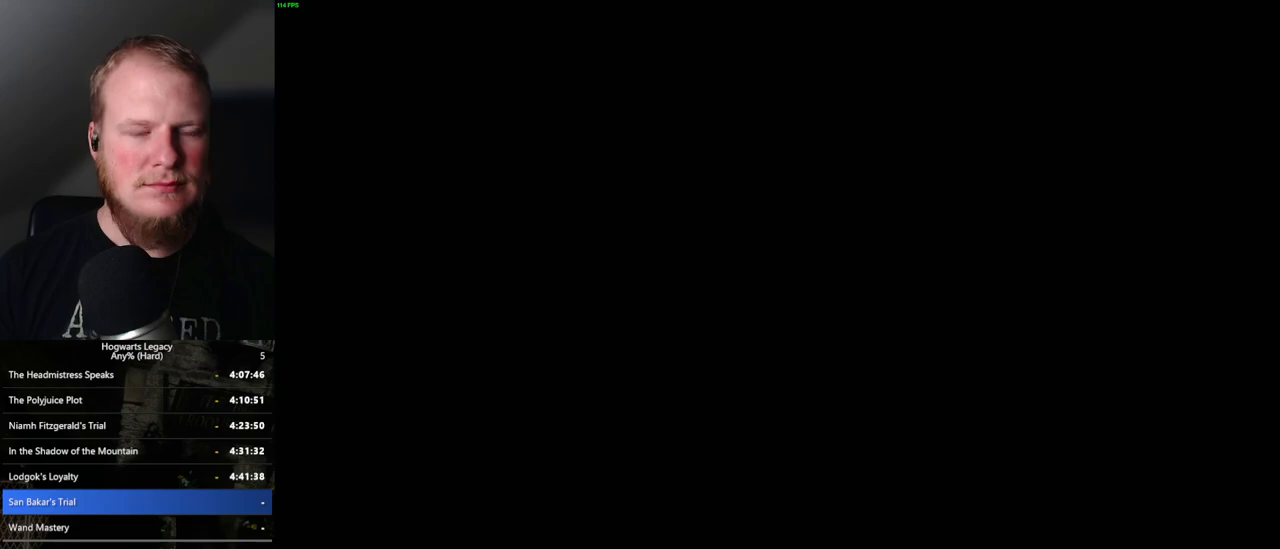
{"keys": ["q"], "mouse": [], "events": [[167, "mouse_wheel", "up"], [167, "q", "down"]]}
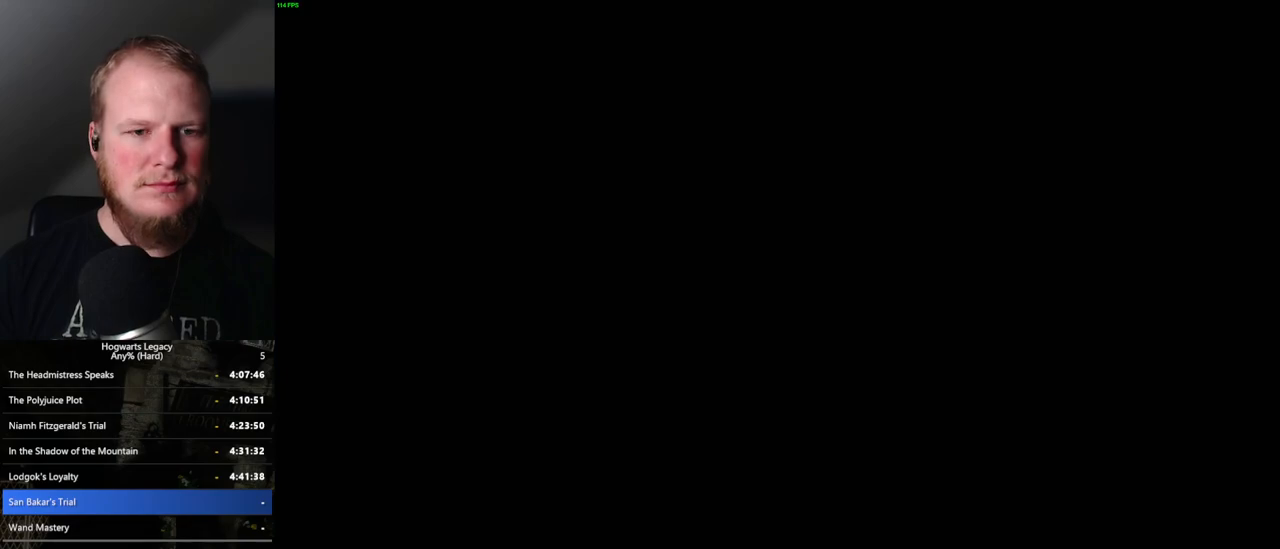
{"keys": [], "mouse": ["wheel"], "events": [[50, "q", "up"], [250, "mouse_wheel", "down"]]}
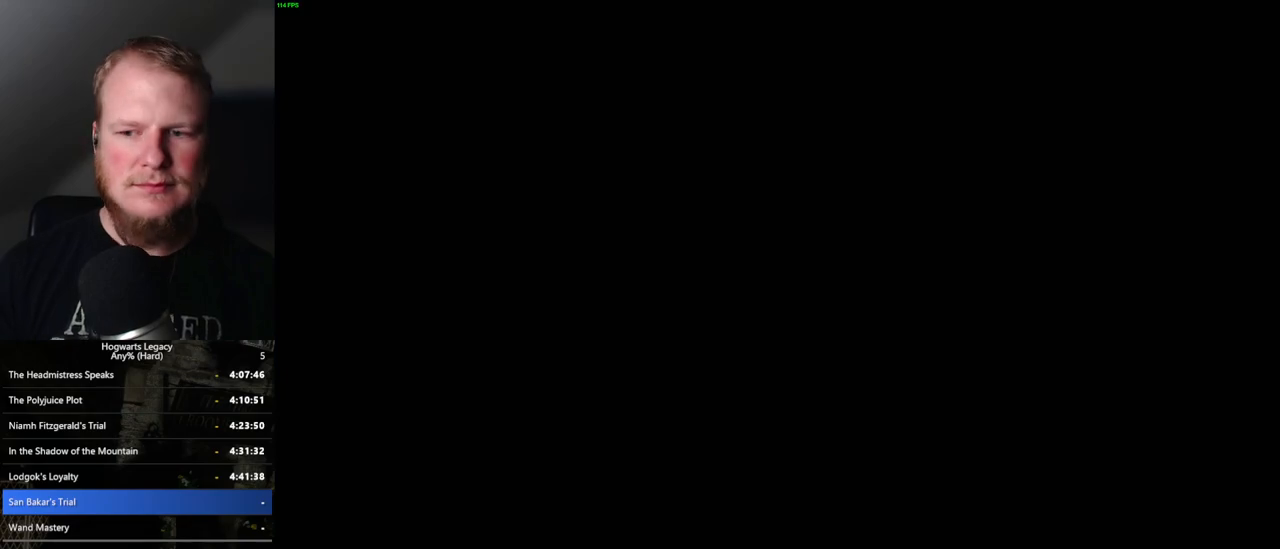
{"keys": [], "mouse": [], "events": [[34, "mouse_wheel", "up"], [100, "mouse_wheel", "down"], [117, "mouse_wheel", "up"], [234, "mouse_wheel", "down"], [350, "mouse_wheel", "up"], [350, "q", "down"], [367, "mouse_wheel", "down"], [434, "mouse_wheel", "up"], [434, "q", "up"]]}
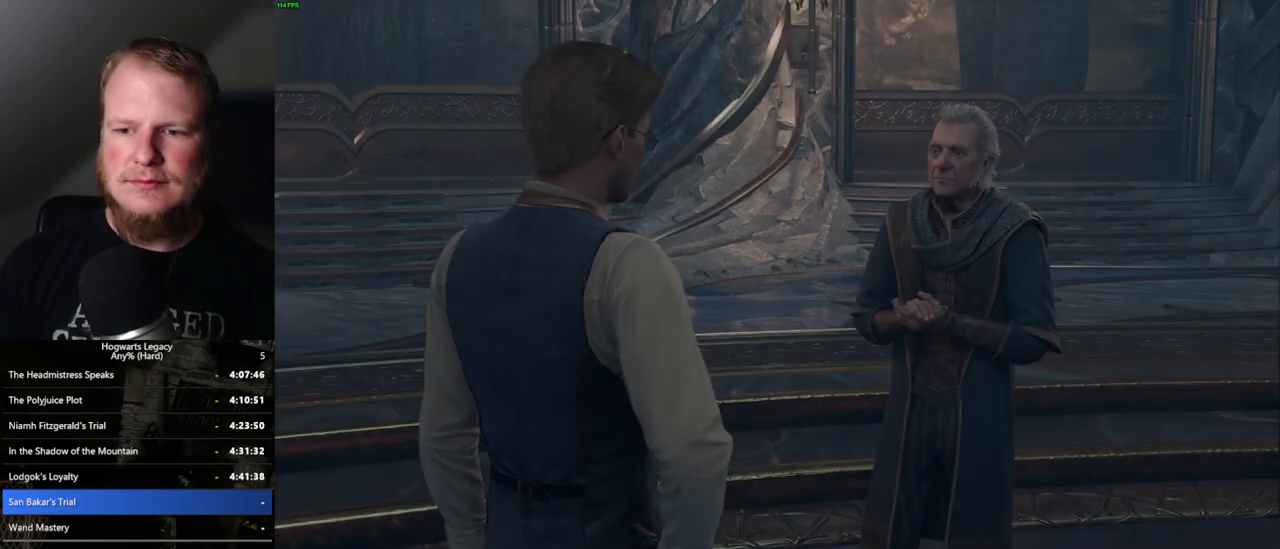
{"keys": ["q", "space"], "mouse": [], "events": [[17, "q", "down"], [34, "space", "down"], [84, "q", "up"], [100, "space", "up"], [167, "mouse_wheel", "down"], [200, "mouse_wheel", "up"], [200, "space", "down"], [217, "mouse_wheel", "down"], [234, "mouse_wheel", "up"], [250, "space", "up"], [267, "mouse_wheel", "down"], [350, "mouse_wheel", "up"], [350, "q", "down"], [367, "space", "down"], [417, "q", "up"], [417, "space", "up"], [500, "q", "down"], [500, "space", "down"]]}
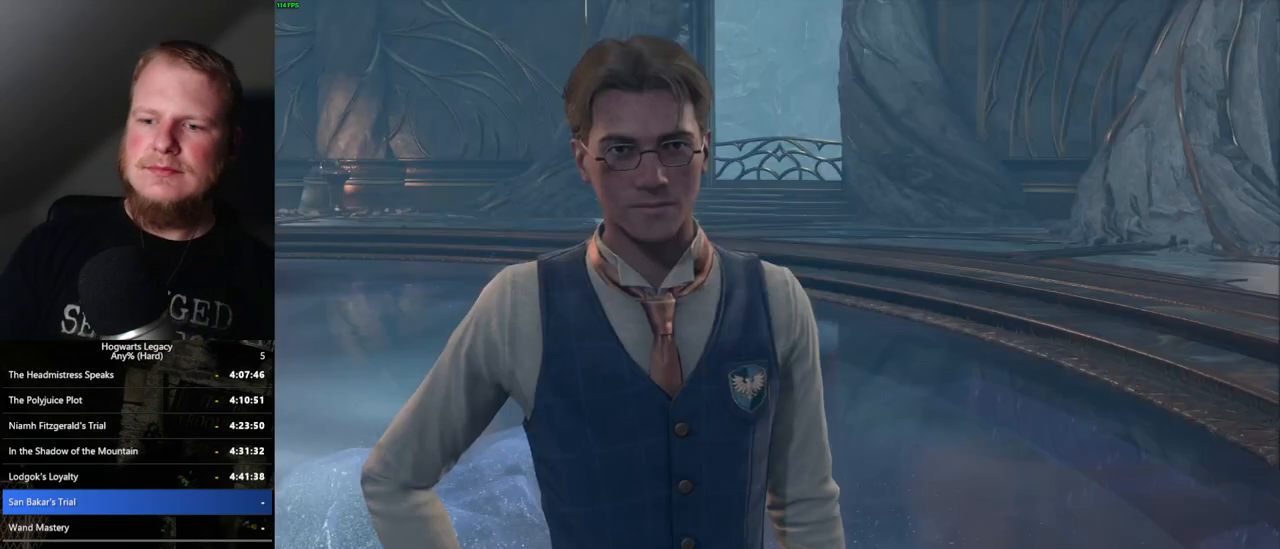
{"keys": ["q", "space"], "mouse": [], "events": [[50, "q", "up"], [67, "space", "up"], [117, "mouse_wheel", "down"], [167, "mouse_wheel", "up"], [167, "q", "down"], [184, "space", "down"], [200, "mouse_wheel", "down"], [217, "mouse_wheel", "up"], [217, "space", "up"], [234, "q", "up"], [284, "q", "down"], [334, "space", "down"], [384, "q", "up"], [384, "space", "up"], [450, "space", "down"], [467, "q", "down"]]}
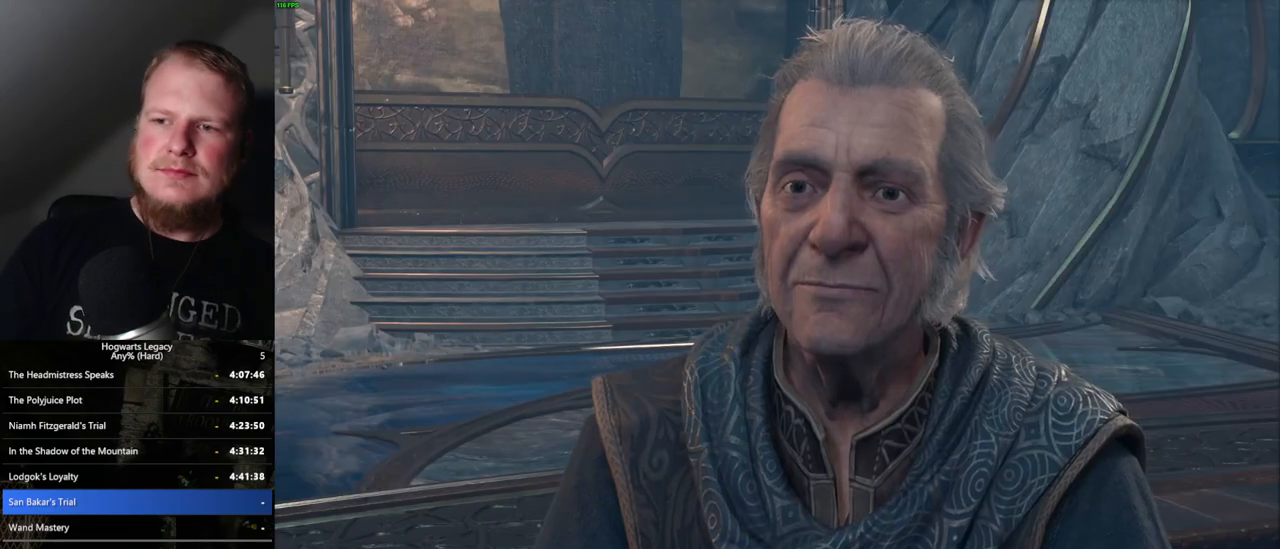
{"keys": ["q", "space"], "mouse": [], "events": [[50, "q", "up"], [50, "space", "up"], [100, "mouse_wheel", "down"], [117, "mouse_wheel", "up"], [134, "q", "down"], [150, "space", "down"], [167, "mouse_wheel", "down"], [184, "mouse_wheel", "up"], [200, "q", "up"], [234, "space", "up"], [300, "q", "down"], [334, "space", "down"], [367, "q", "up"], [367, "space", "up"], [467, "q", "down"], [500, "space", "down"]]}
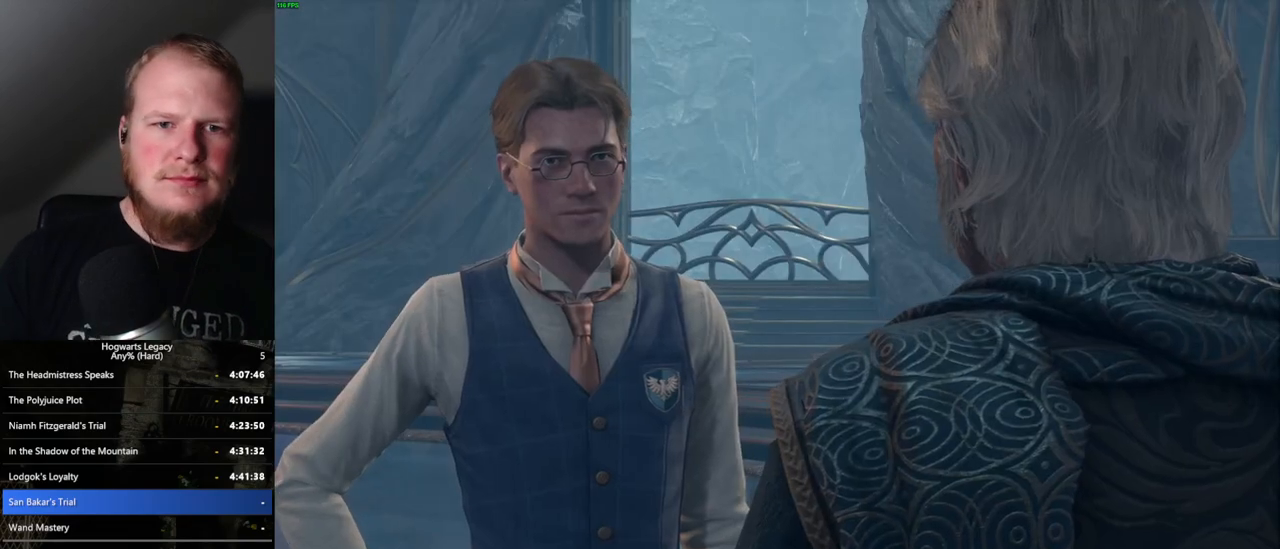
{"keys": ["q"], "mouse": ["wheel"], "events": [[17, "mouse_wheel", "down"], [34, "space", "up"], [50, "q", "up"], [134, "mouse_wheel", "up"], [134, "space", "down"], [150, "q", "down"], [200, "q", "up"], [217, "space", "up"], [300, "q", "down"], [317, "space", "down"], [350, "q", "up"], [367, "mouse_wheel", "down"], [367, "space", "up"], [400, "mouse_wheel", "up"], [417, "mouse_wheel", "down"], [450, "mouse_wheel", "up"], [450, "q", "down"], [484, "mouse_wheel", "down"]]}
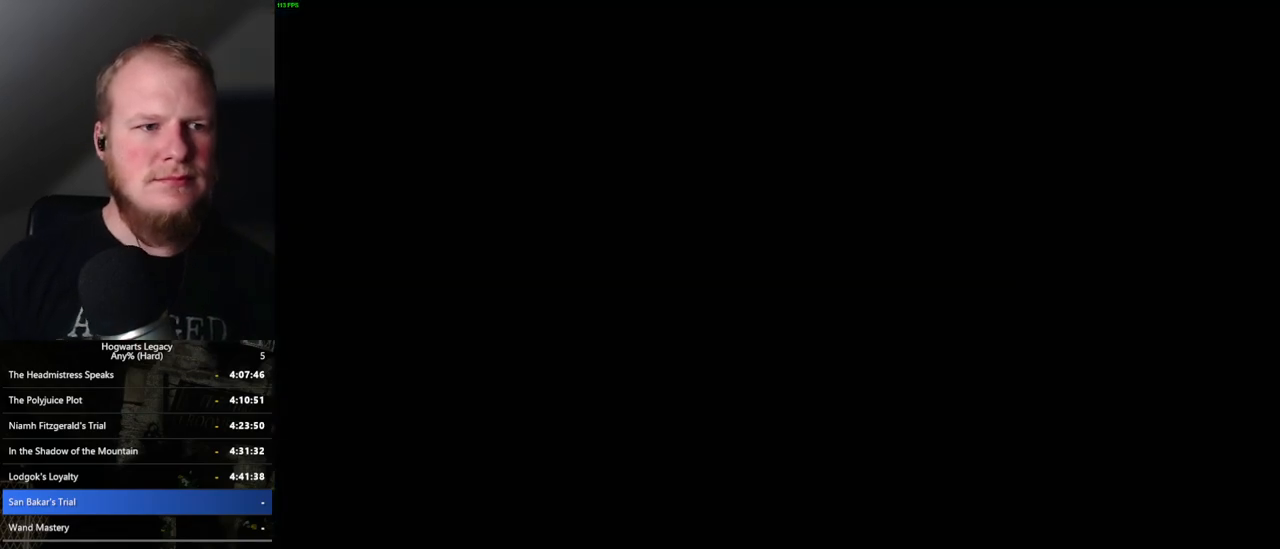
{"keys": [], "mouse": [], "events": [[17, "mouse_wheel", "up"], [17, "q", "up"]]}
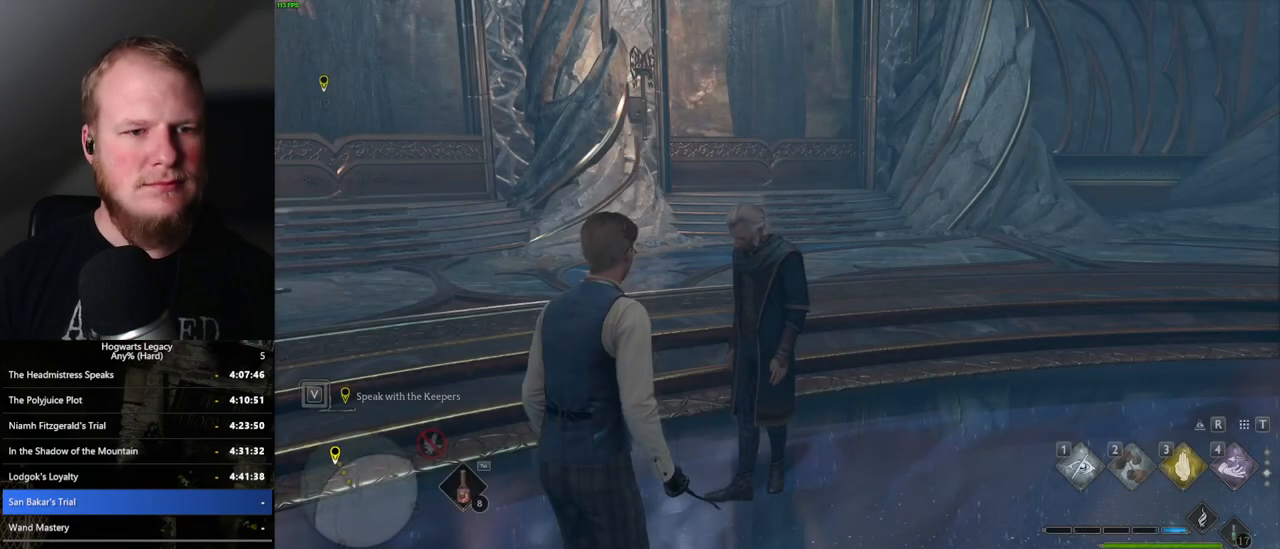
{"keys": [], "mouse": [], "events": [[417, "m", "down"], [500, "m", "up"]]}
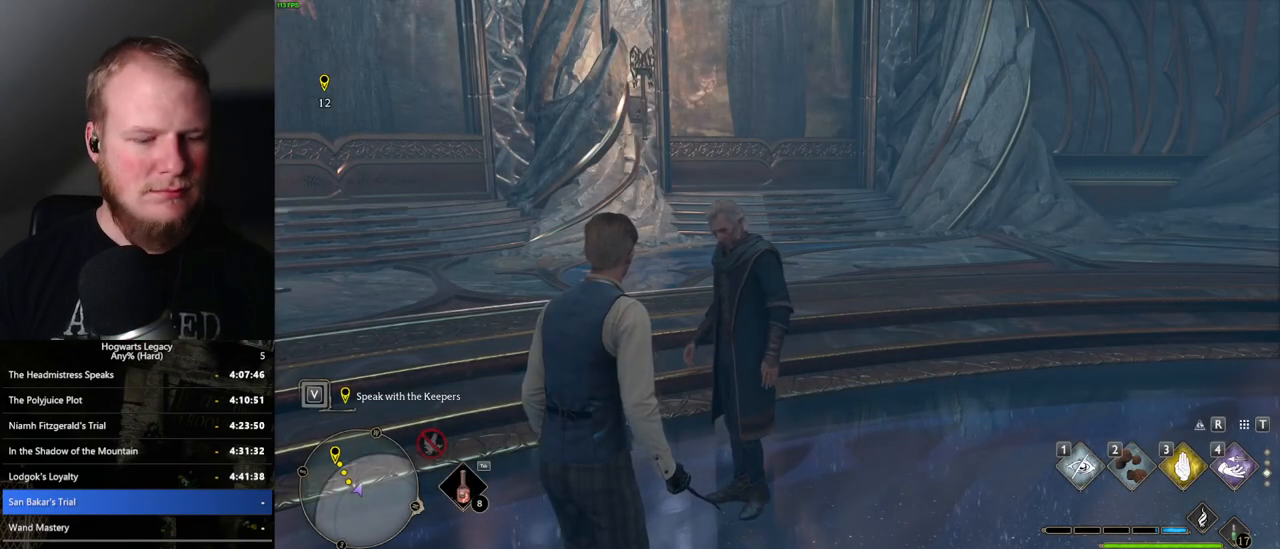
{"keys": [], "mouse": [], "events": []}
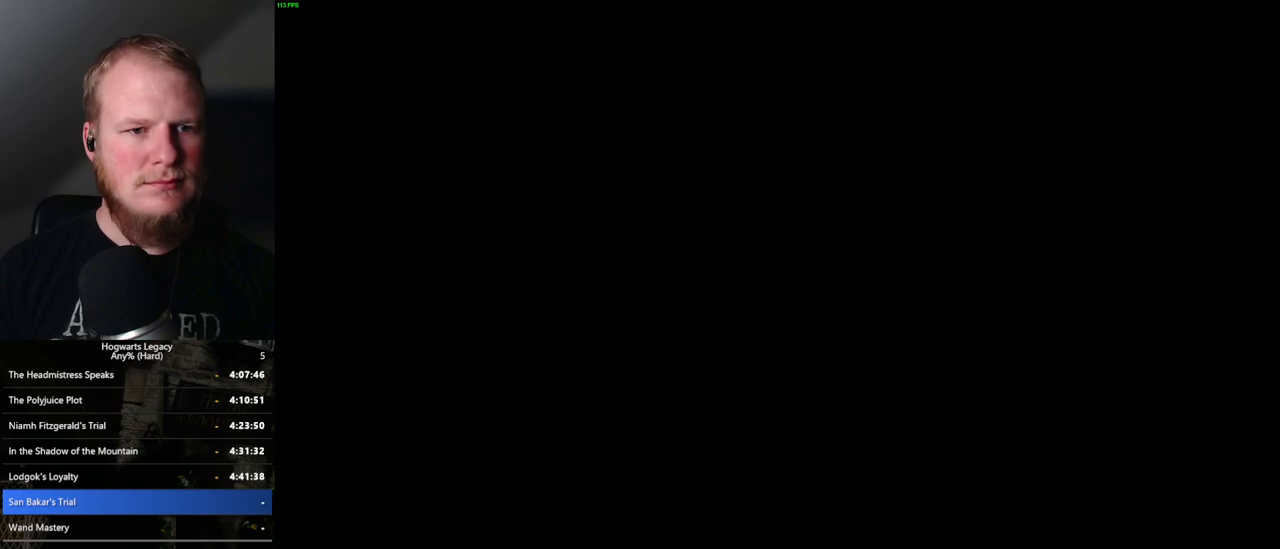
{"keys": [], "mouse": [], "events": []}
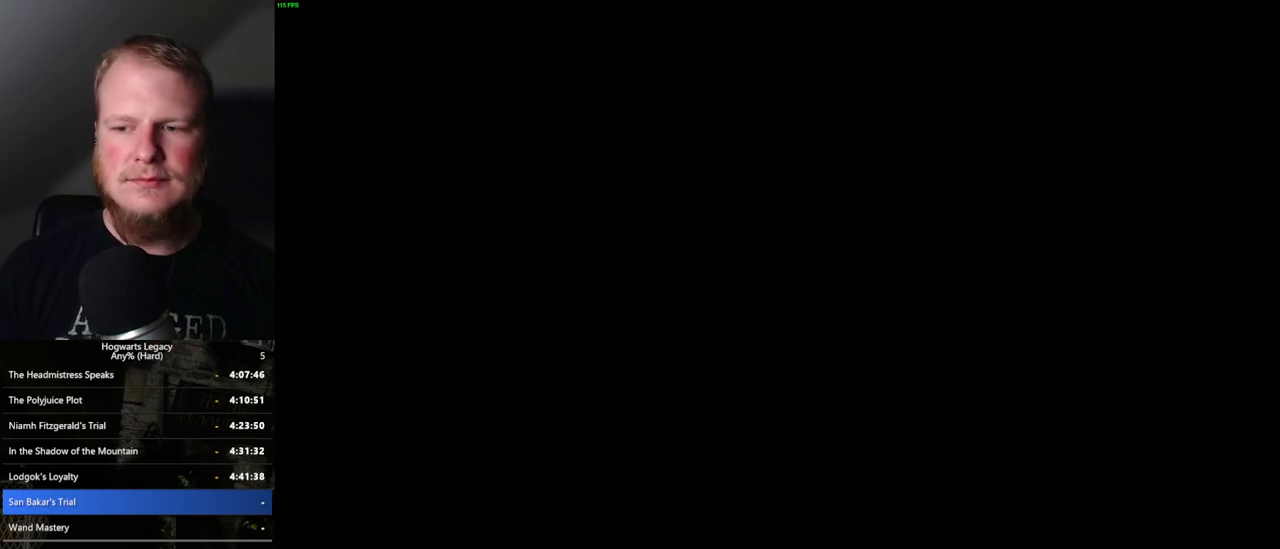
{"keys": [], "mouse": [], "events": []}
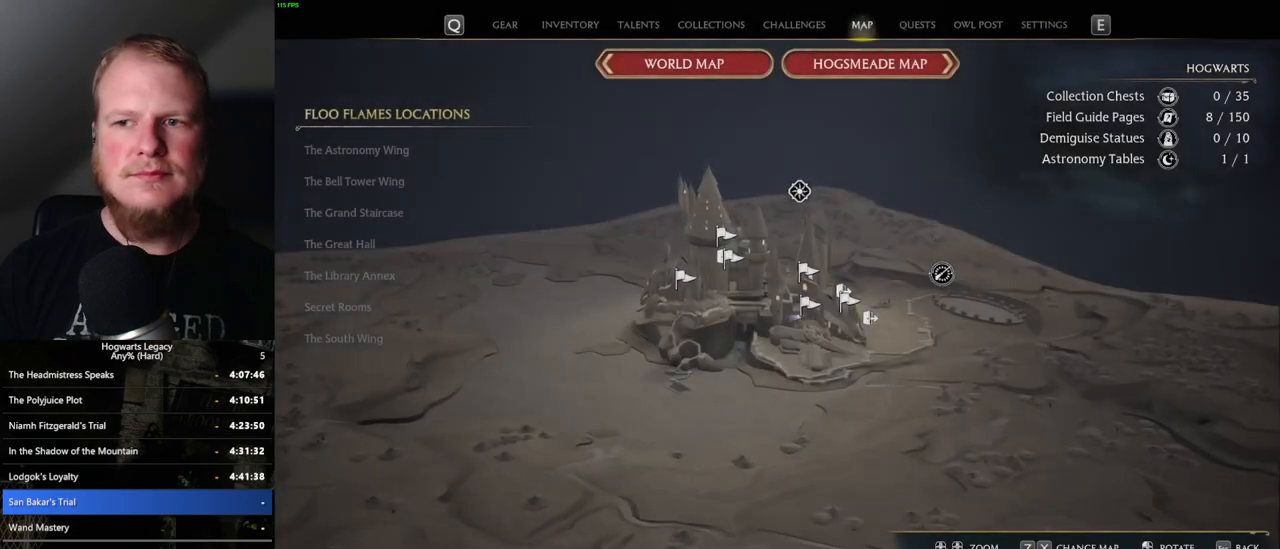
{"keys": [], "mouse": [], "events": []}
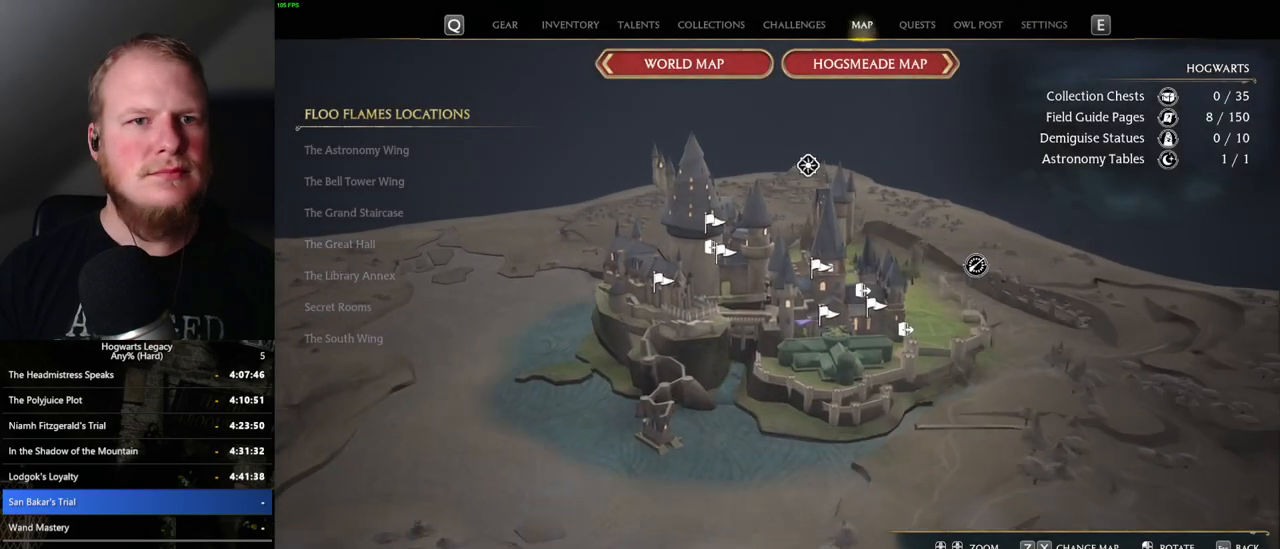
{"keys": [], "mouse": [], "events": [[67, "x", "down"], [200, "x", "up"]]}
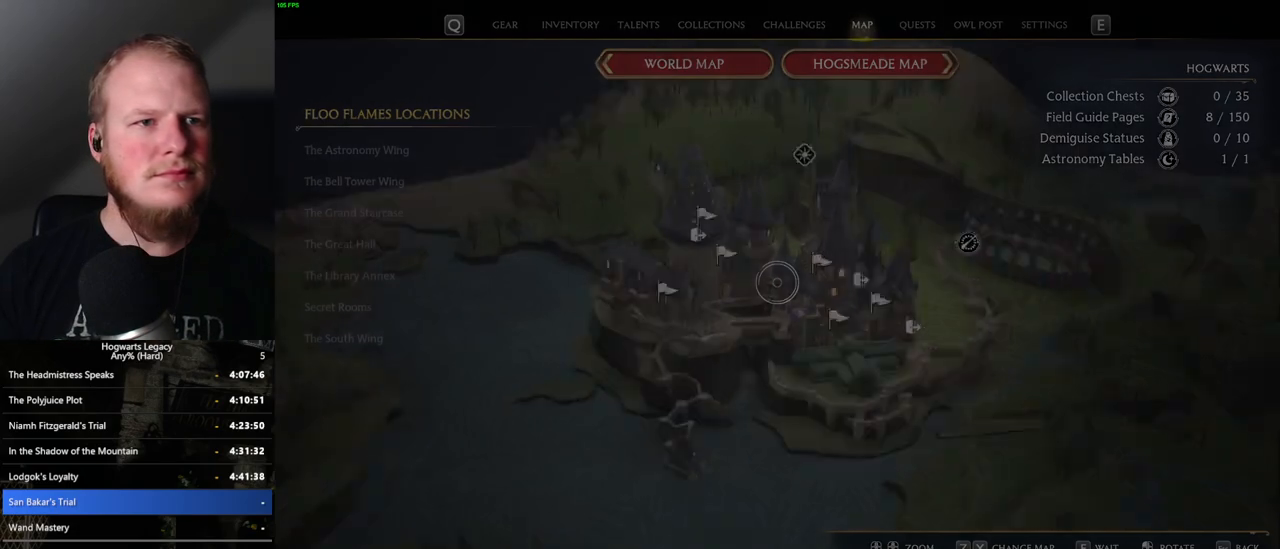
{"keys": [], "mouse": [], "events": []}
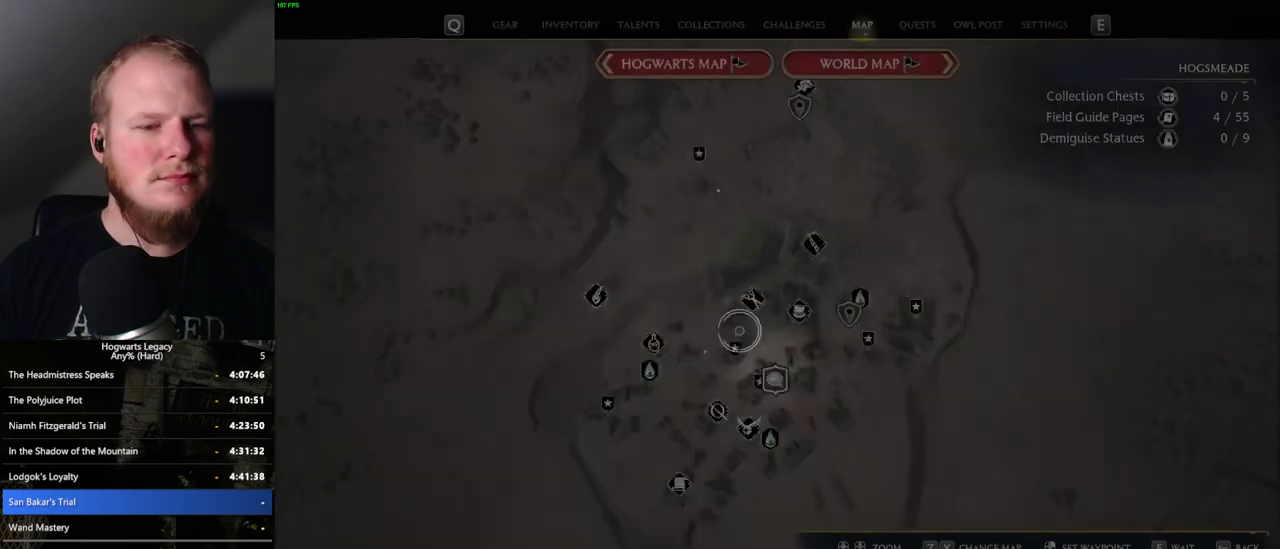
{"keys": [], "mouse": [], "events": []}
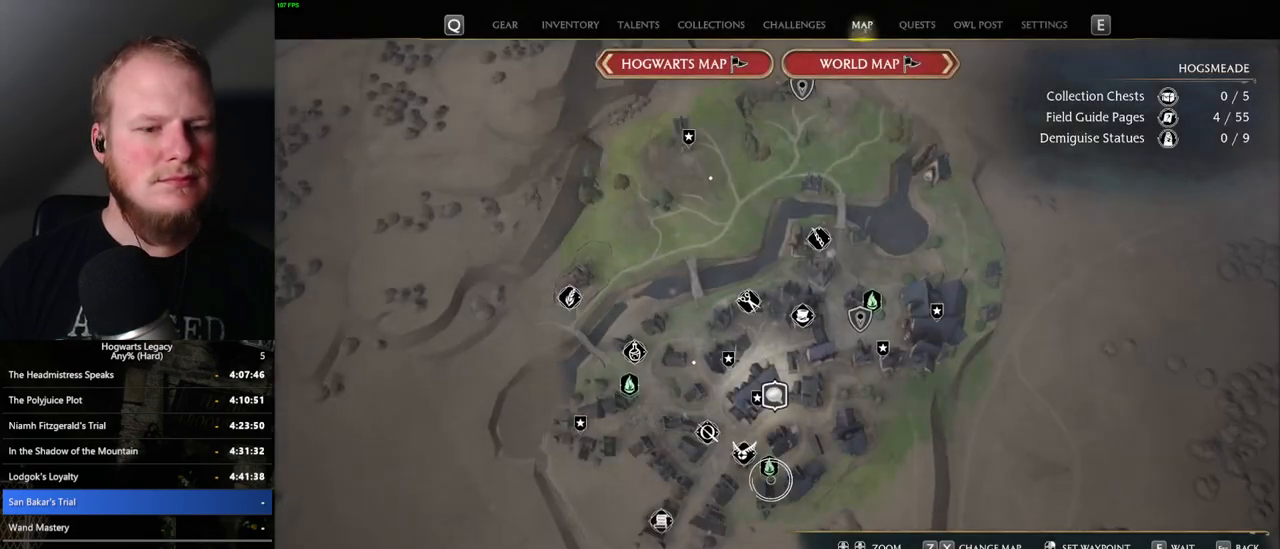
{"keys": [], "mouse": [], "events": [[167, "mouse_left", "down"], [284, "mouse_left", "up"]]}